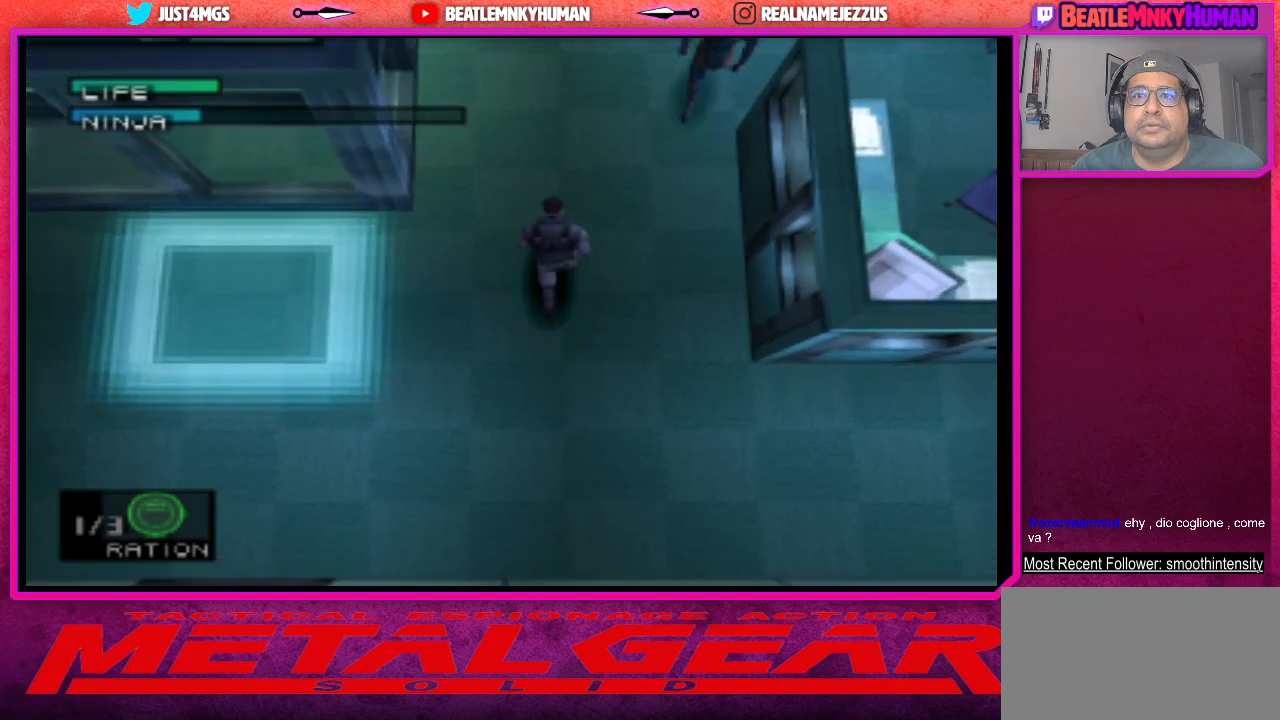
Gameplay with a controller (arcade stick); each line is a JSON object with the inputs held at the frame after it. "events" lists button and stick changes between this image and that frame as [ms after this image, input, new state], when the widget could be followed in between. Not read: L3 R3.
{"buttons": [], "left_stick": "center", "events": [[217, "CROSS", "down"], [333, "CROSS", "up"], [400, "CROSS", "down"], [500, "CROSS", "up"]]}
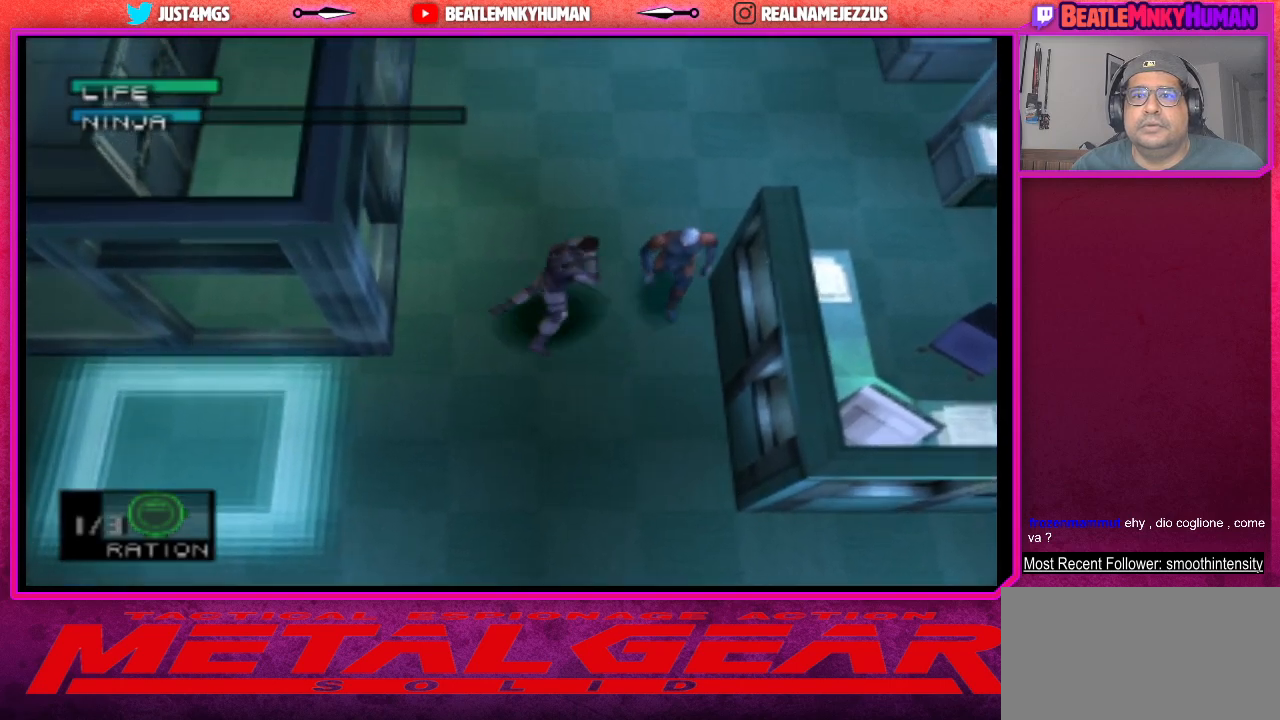
{"buttons": ["CROSS"], "left_stick": "center", "events": [[50, "CROSS", "down"], [167, "CROSS", "up"], [217, "CROSS", "down"], [333, "CROSS", "up"], [383, "CROSS", "down"]]}
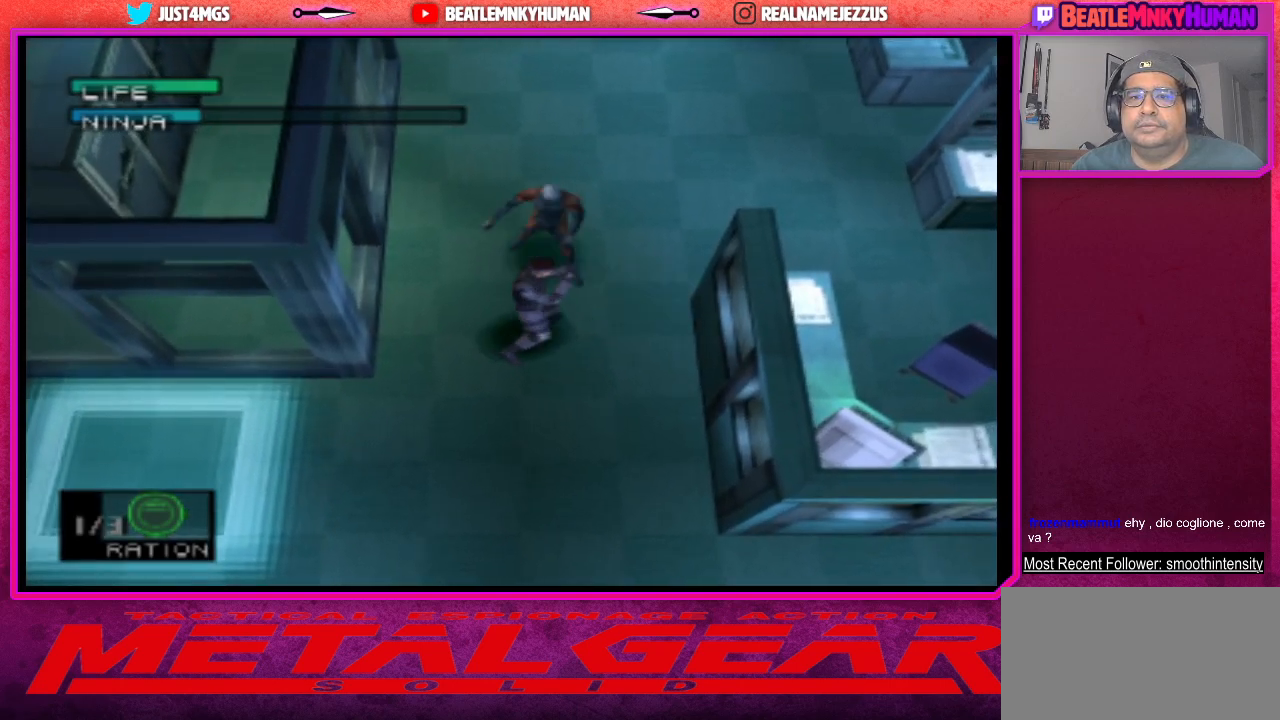
{"buttons": [], "left_stick": "center", "events": [[17, "CROSS", "up"]]}
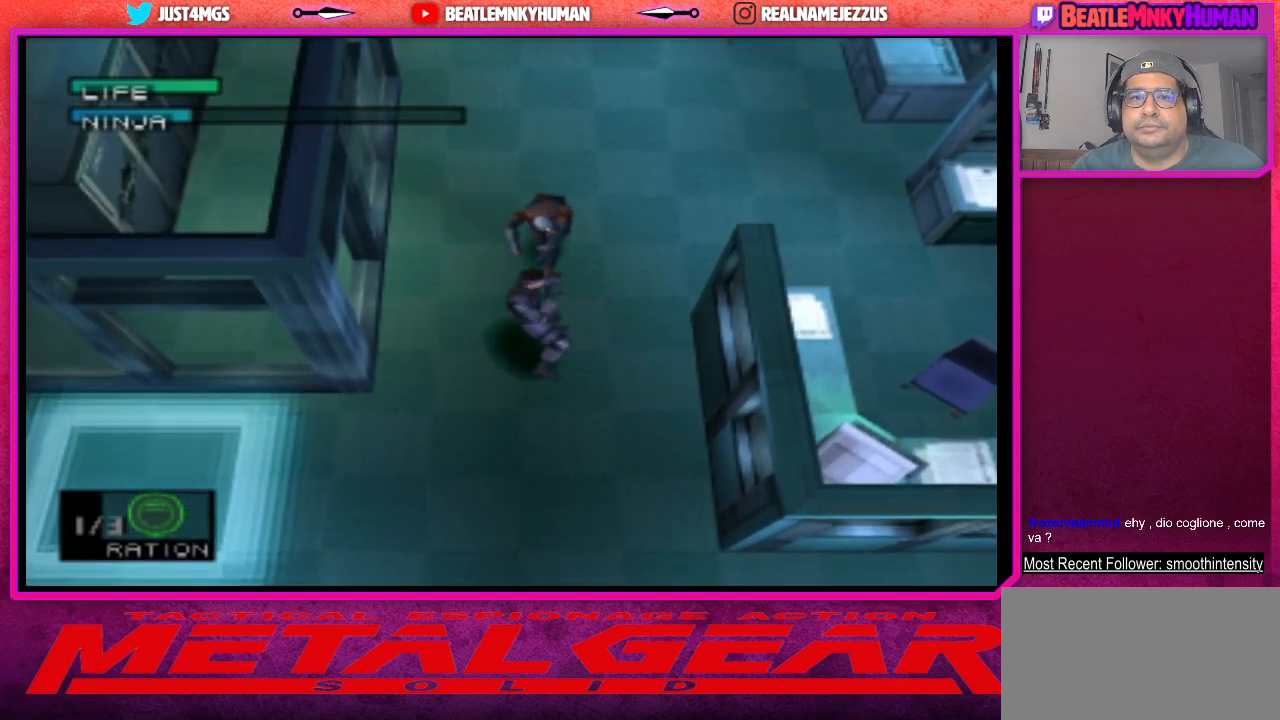
{"buttons": [], "left_stick": "center", "events": [[17, "CROSS", "down"], [117, "CROSS", "up"]]}
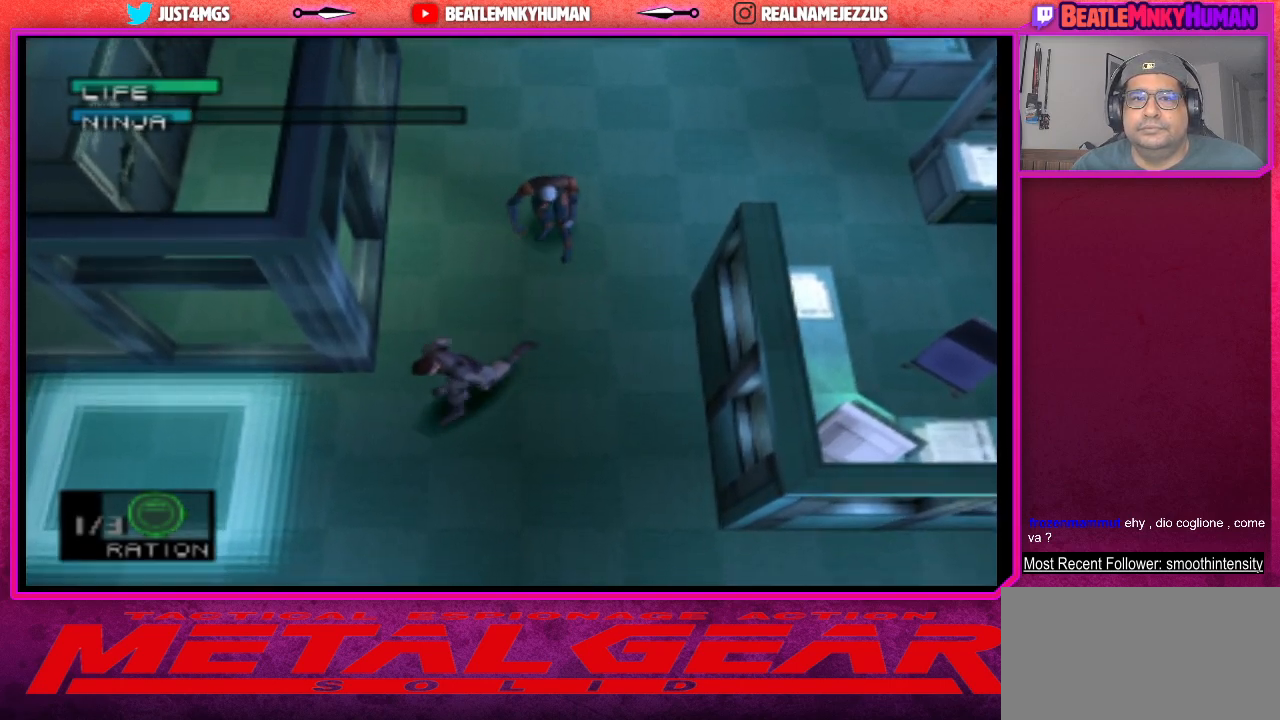
{"buttons": [], "left_stick": "center", "events": []}
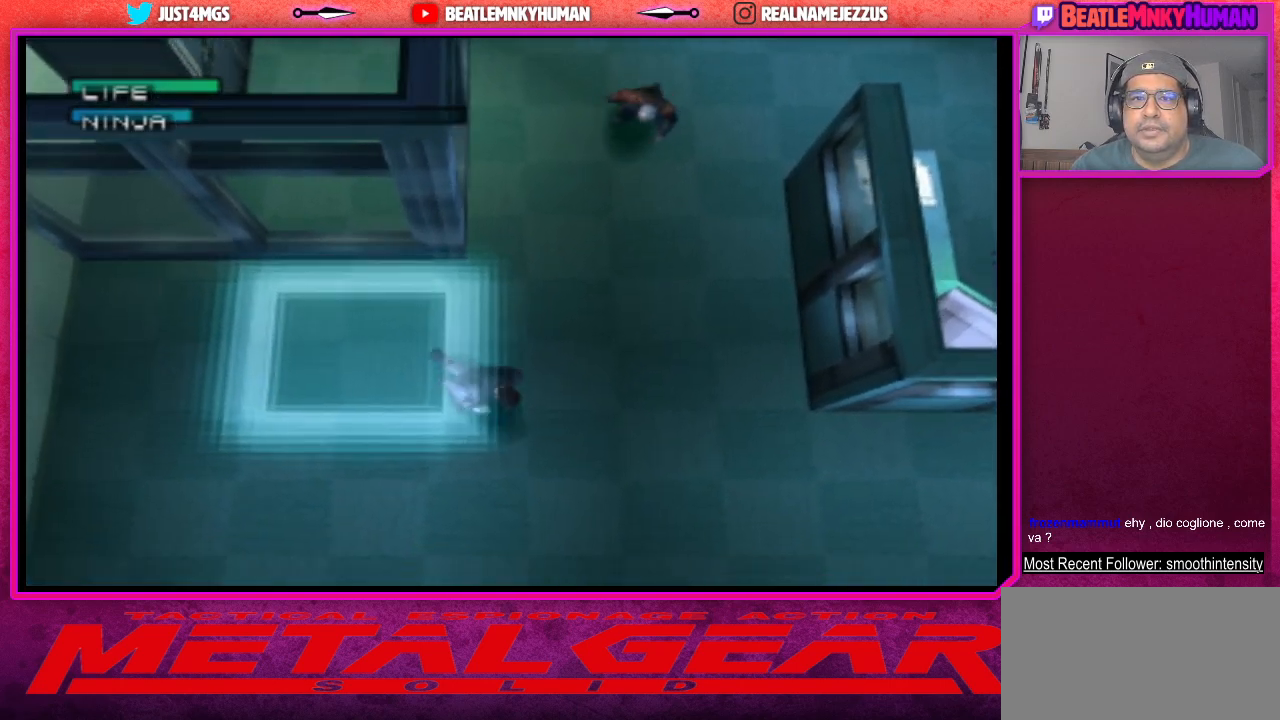
{"buttons": [], "left_stick": "center", "events": []}
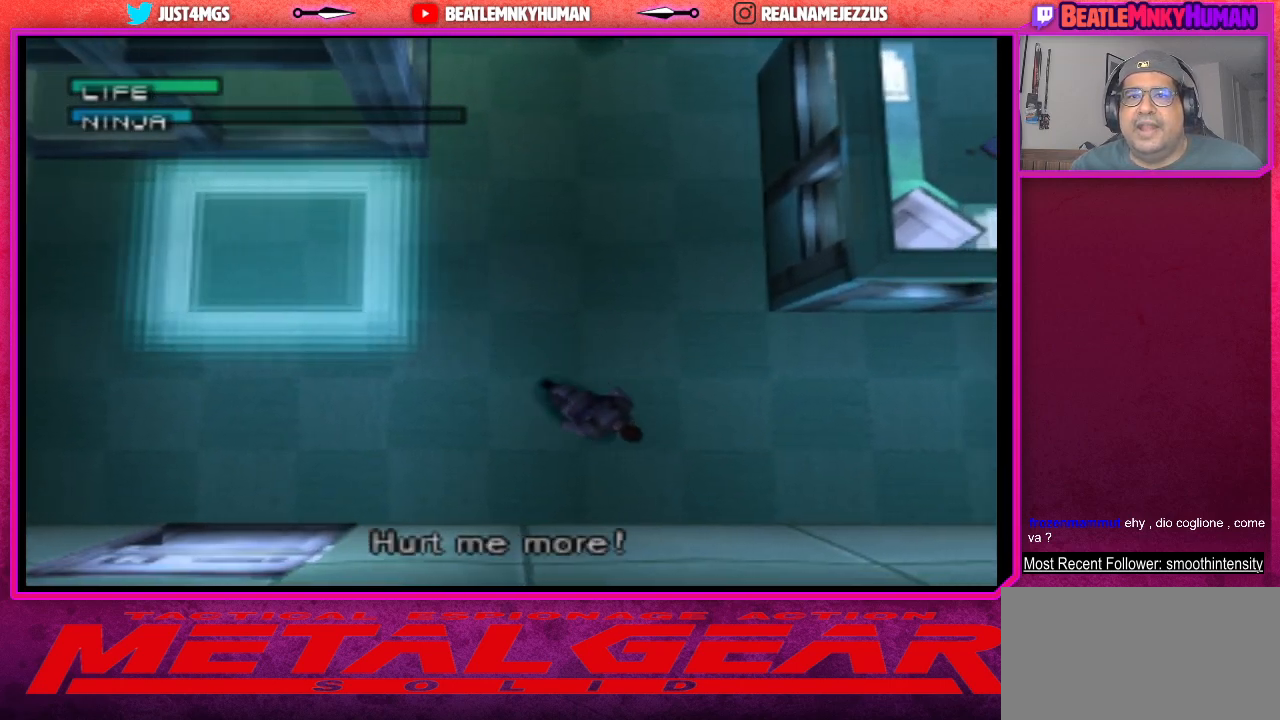
{"buttons": [], "left_stick": "center", "events": []}
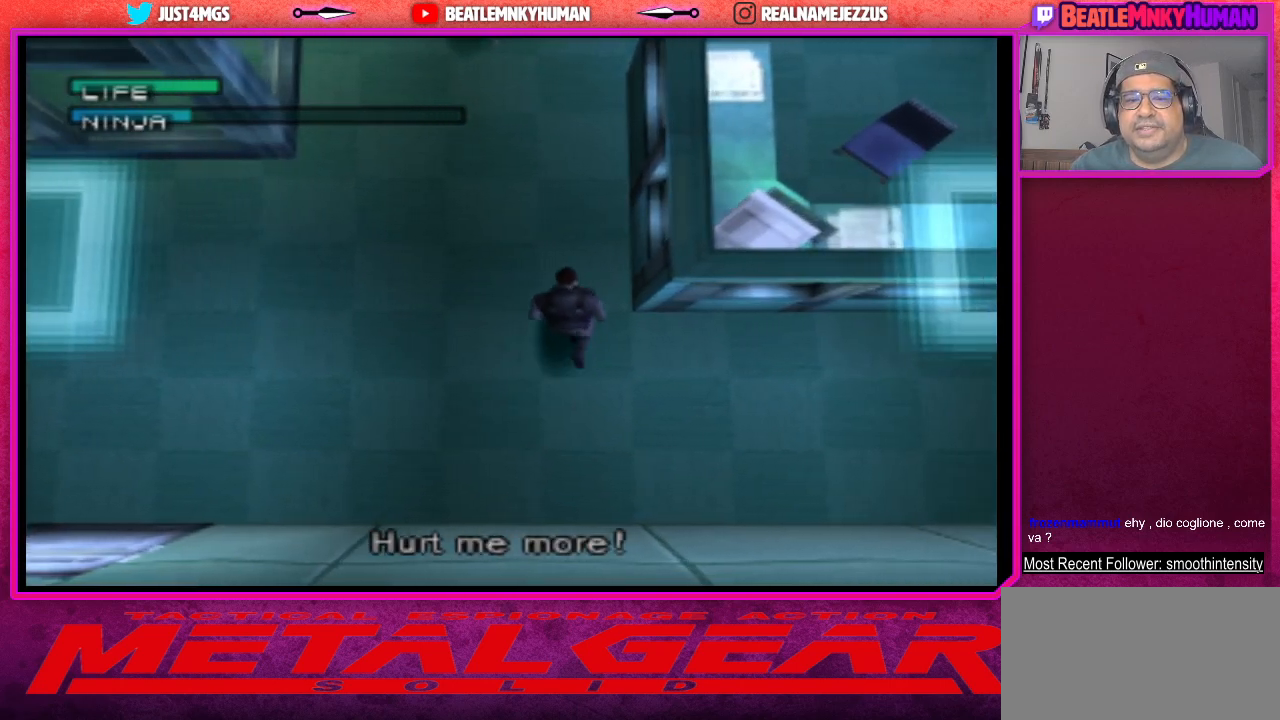
{"buttons": [], "left_stick": "center", "events": []}
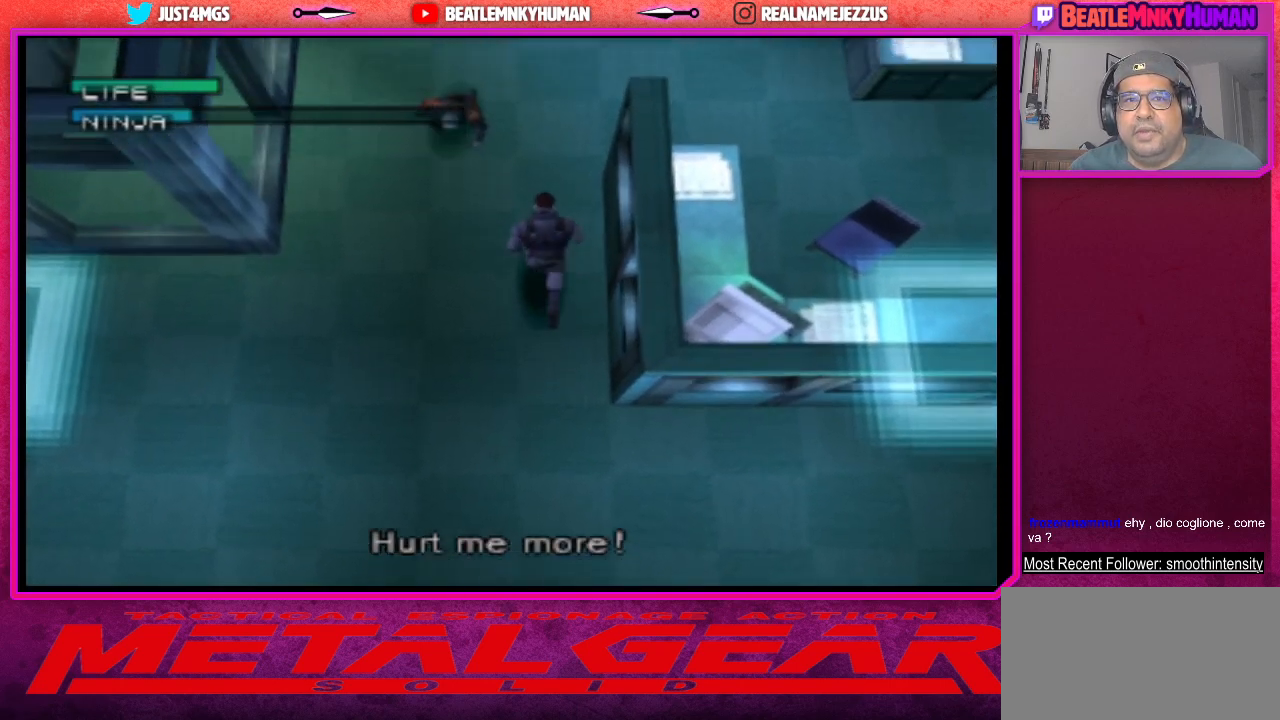
{"buttons": [], "left_stick": "center", "events": []}
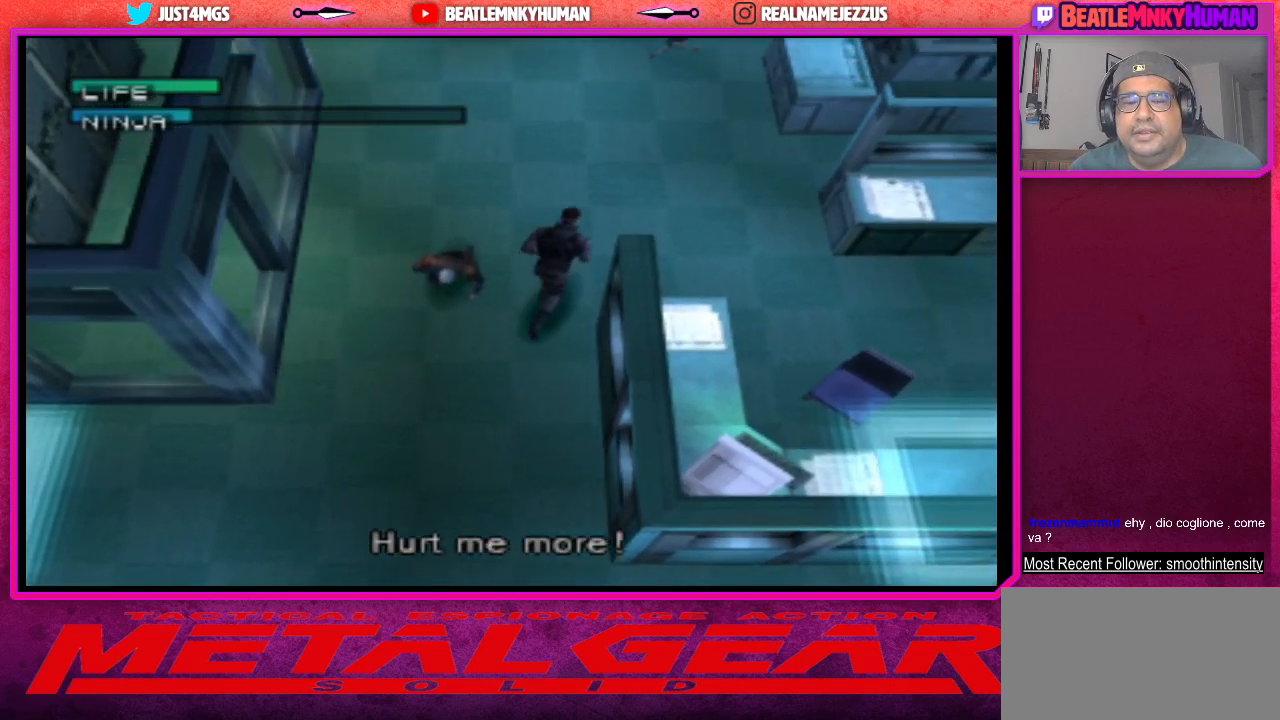
{"buttons": [], "left_stick": "center", "events": []}
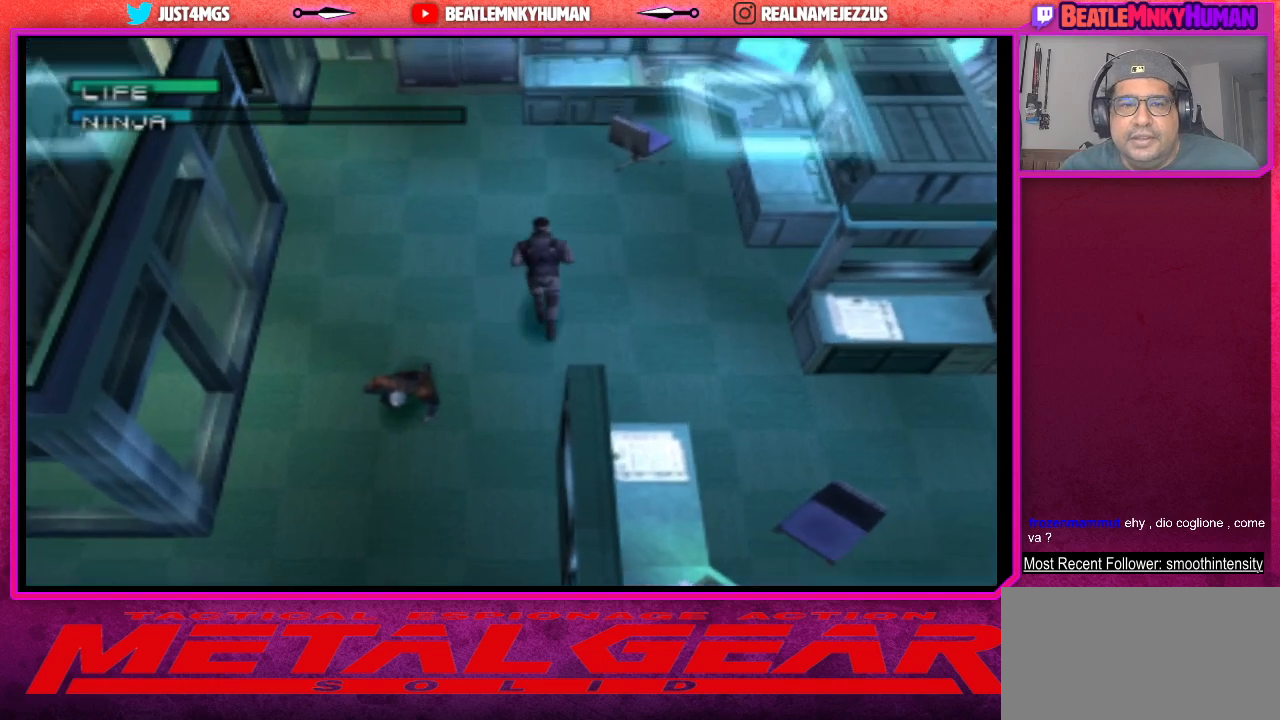
{"buttons": [], "left_stick": "center", "events": []}
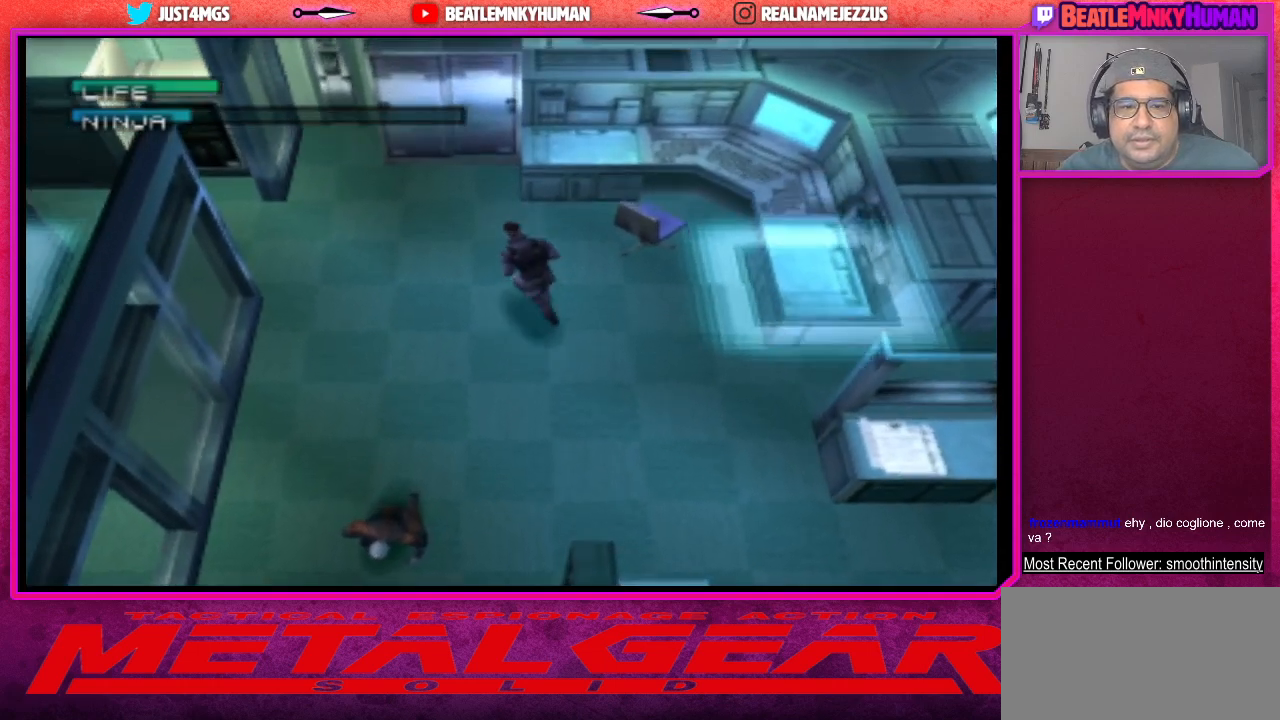
{"buttons": [], "left_stick": "center", "events": []}
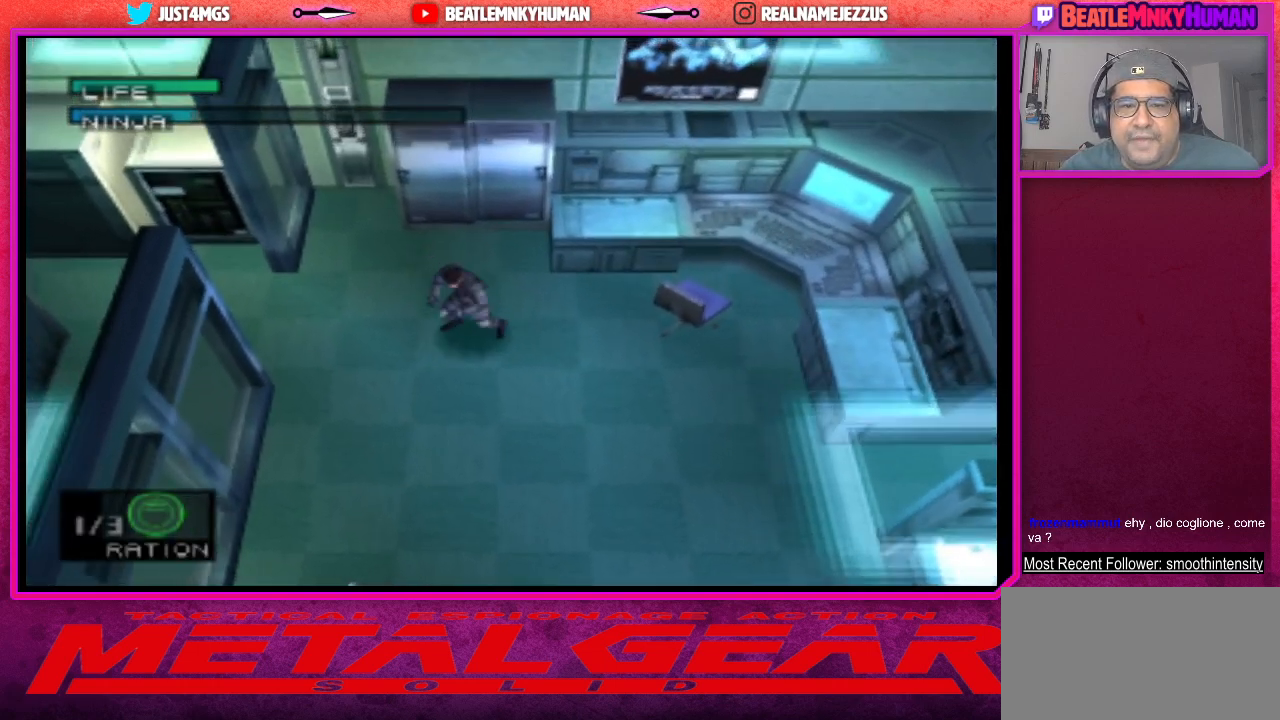
{"buttons": [], "left_stick": "center", "events": []}
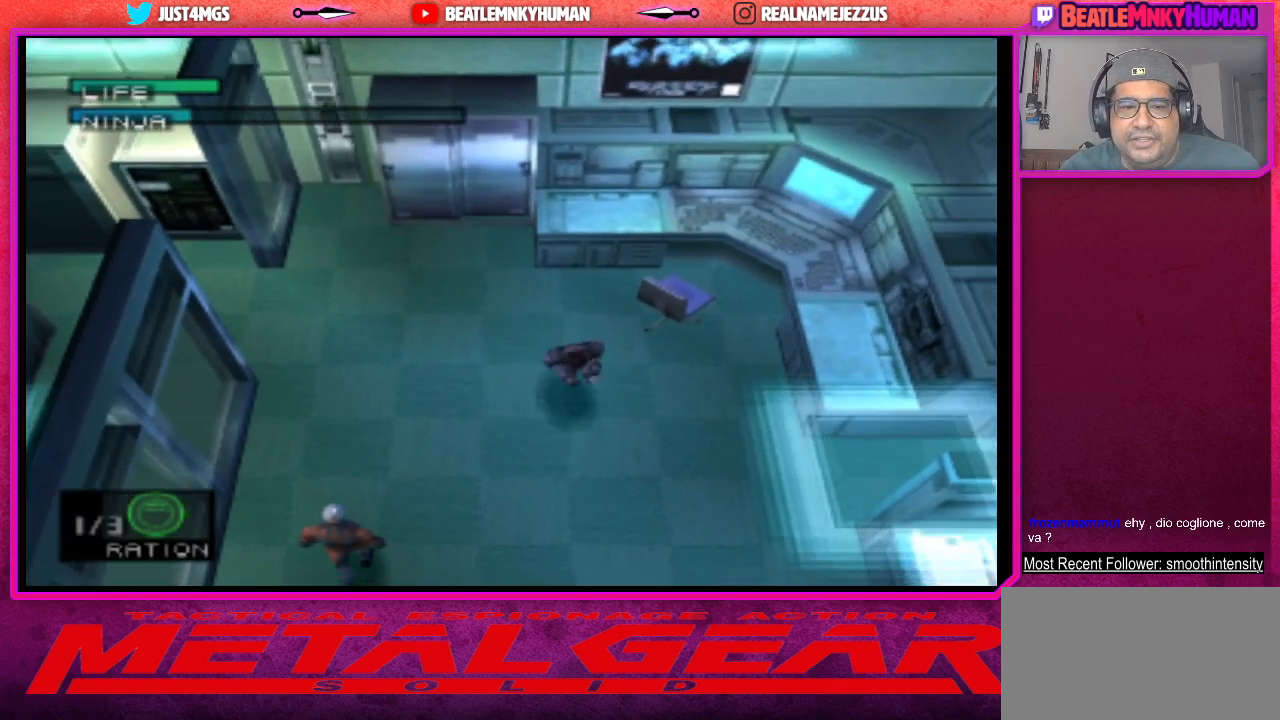
{"buttons": [], "left_stick": "center", "events": [[233, "CROSS", "down"], [350, "CROSS", "up"]]}
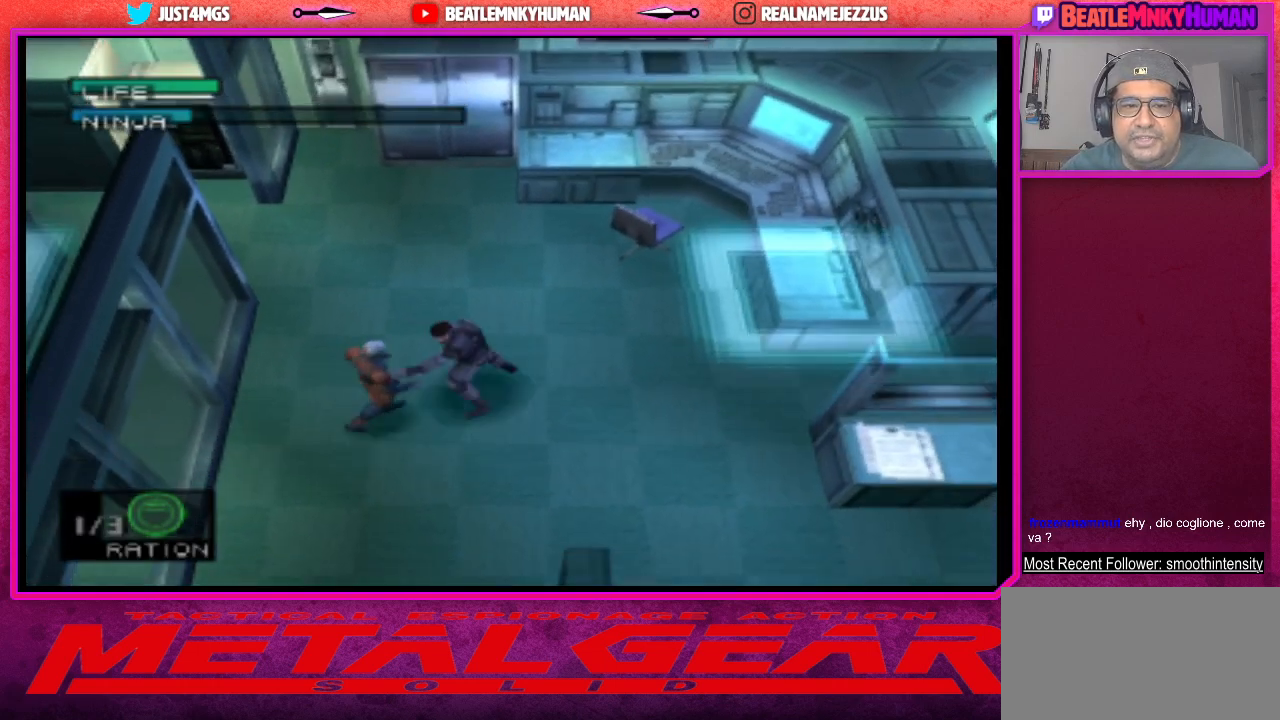
{"buttons": [], "left_stick": "center", "events": []}
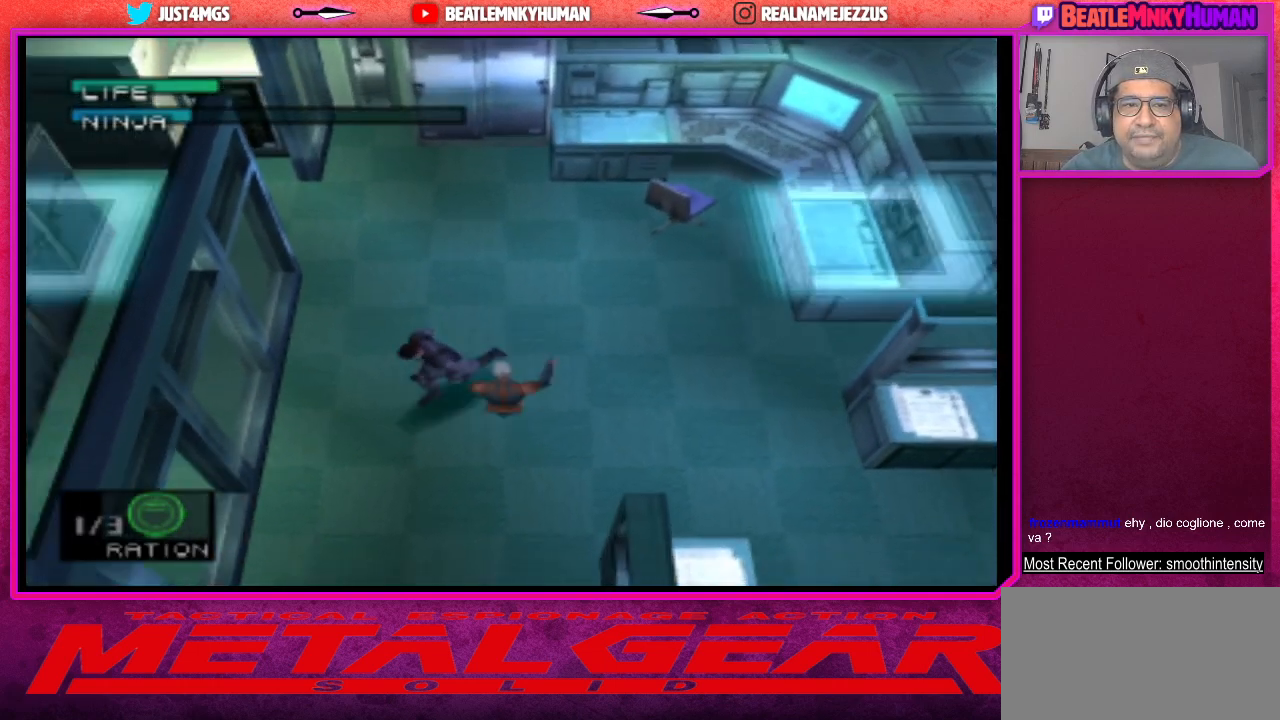
{"buttons": [], "left_stick": "center", "events": []}
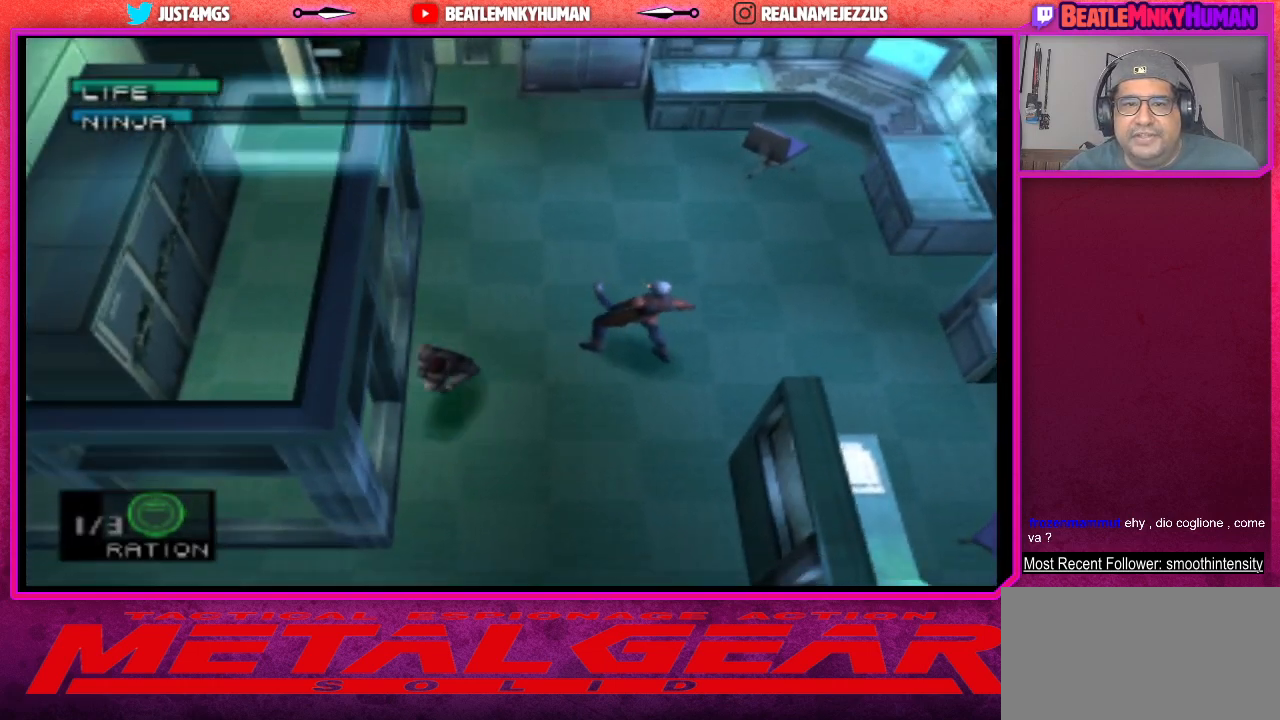
{"buttons": [], "left_stick": "center", "events": []}